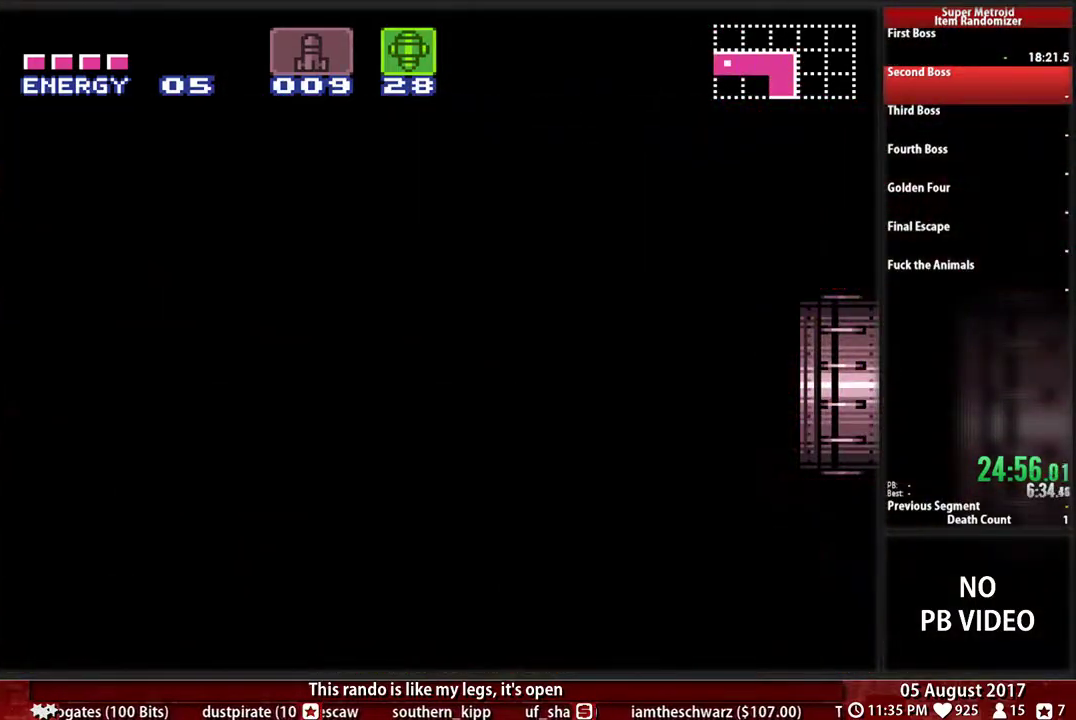
Gameplay with a controller (Nintendo layout); each line is a JSON object with the inputs held at the frame after it. "events" lists button and stick changes between this image and that frame as [ms after this image, input, new state], when the widget could be followed in between. Not read: L3 R3 Y.
{"buttons": ["DPAD_RIGHT"], "events": []}
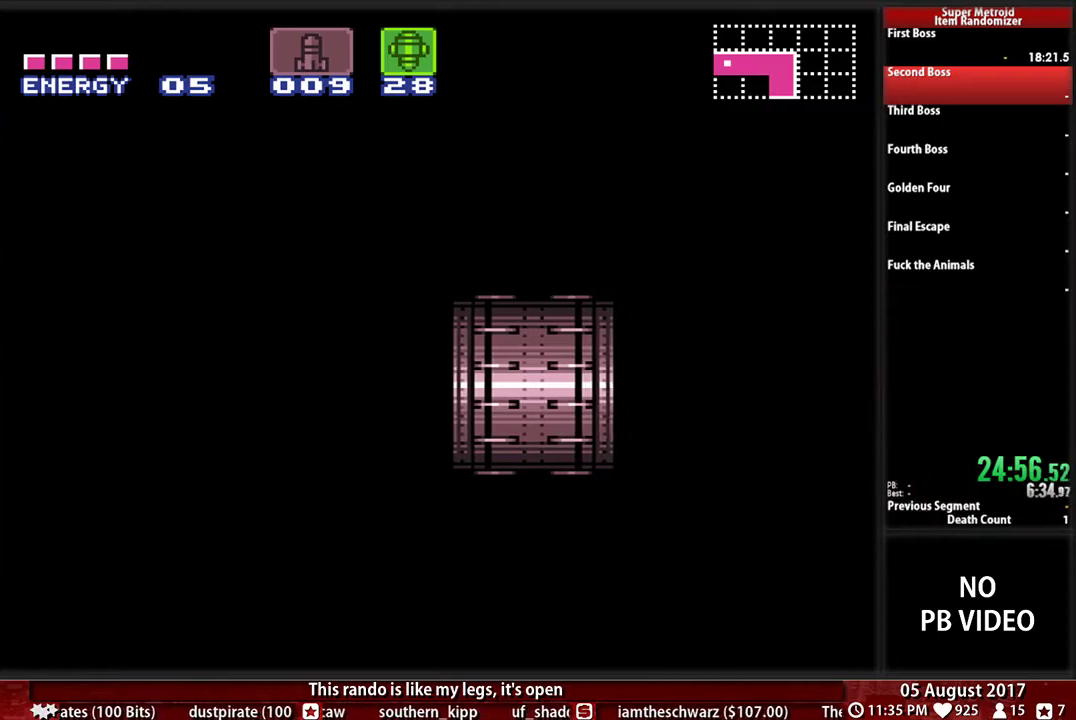
{"buttons": ["DPAD_RIGHT"], "events": []}
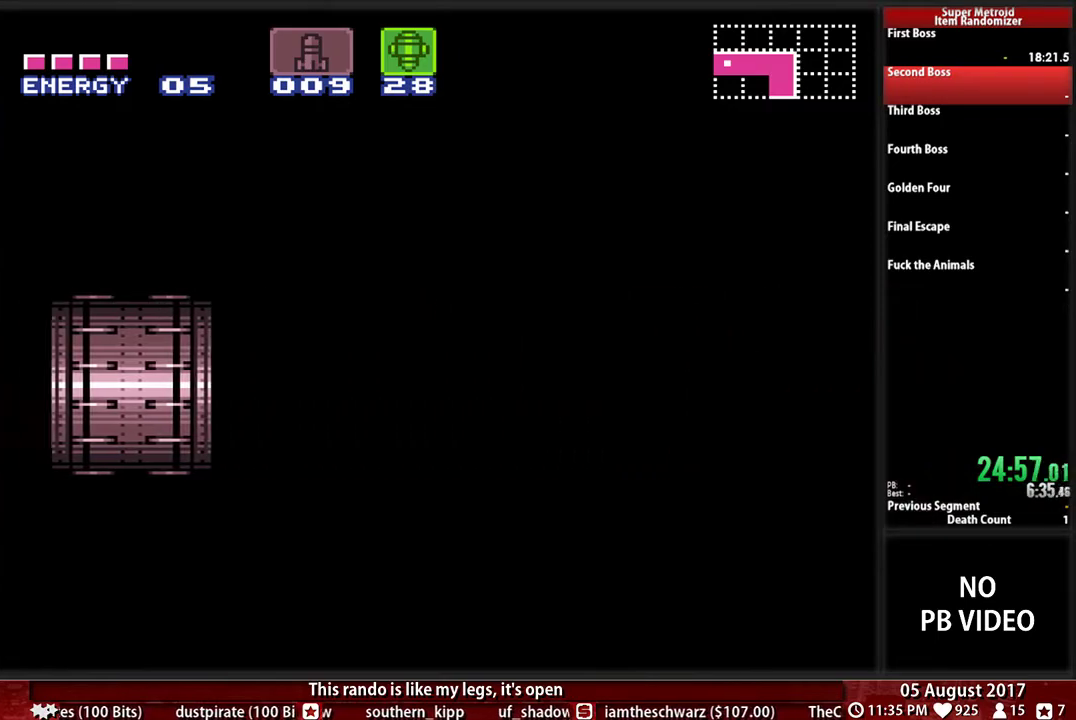
{"buttons": ["DPAD_RIGHT"], "events": []}
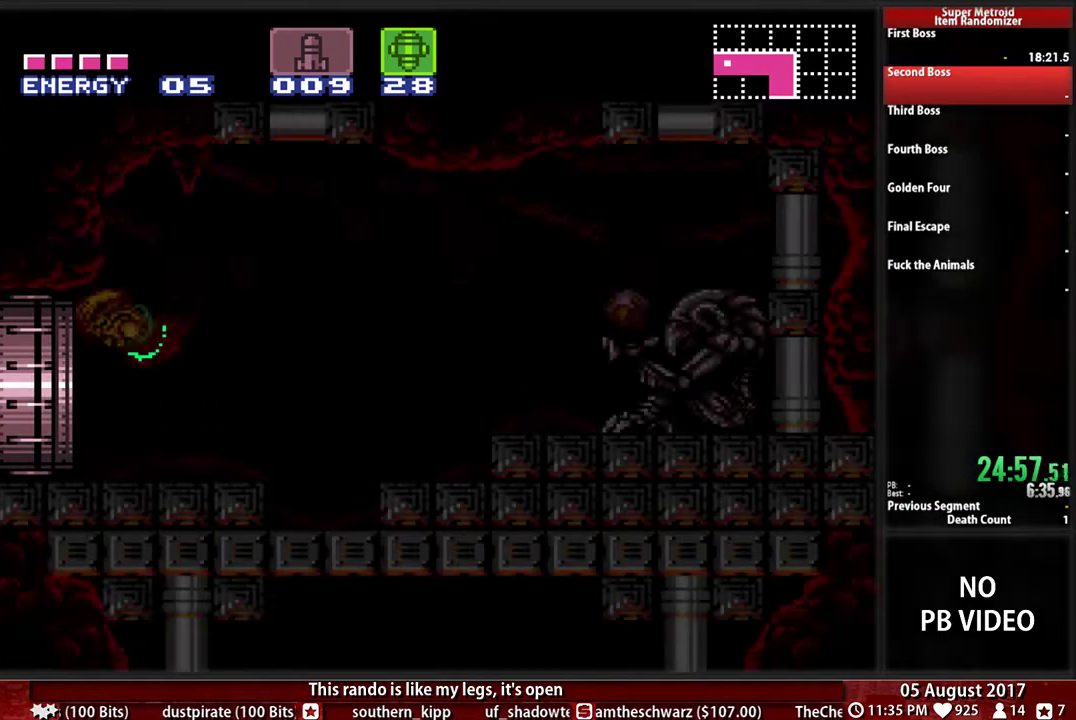
{"buttons": ["DPAD_RIGHT"], "events": []}
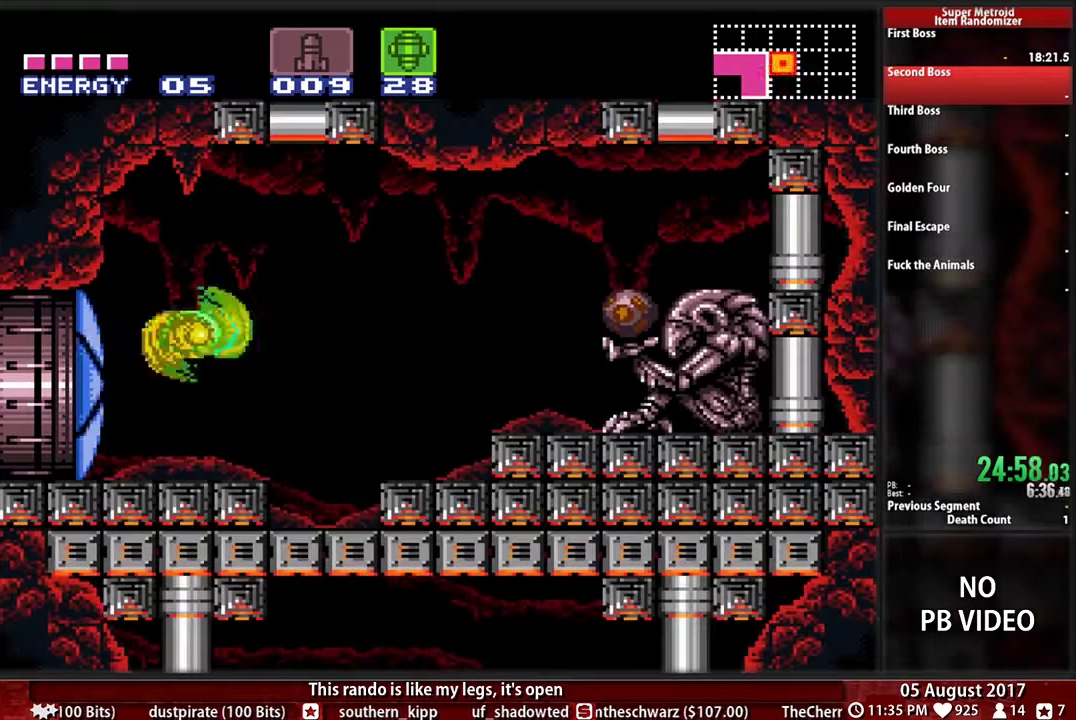
{"buttons": ["A", "DPAD_RIGHT"], "events": [[300, "A", "down"]]}
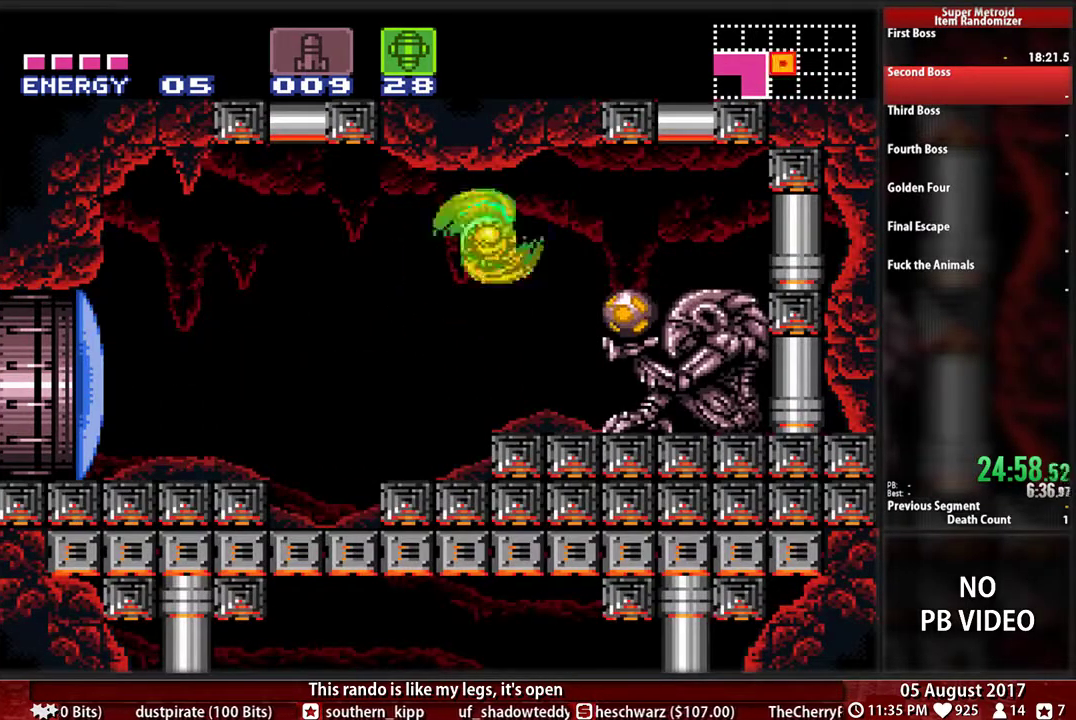
{"buttons": ["DPAD_RIGHT"], "events": [[33, "A", "up"], [133, "SELECT", "down"], [300, "SELECT", "up"]]}
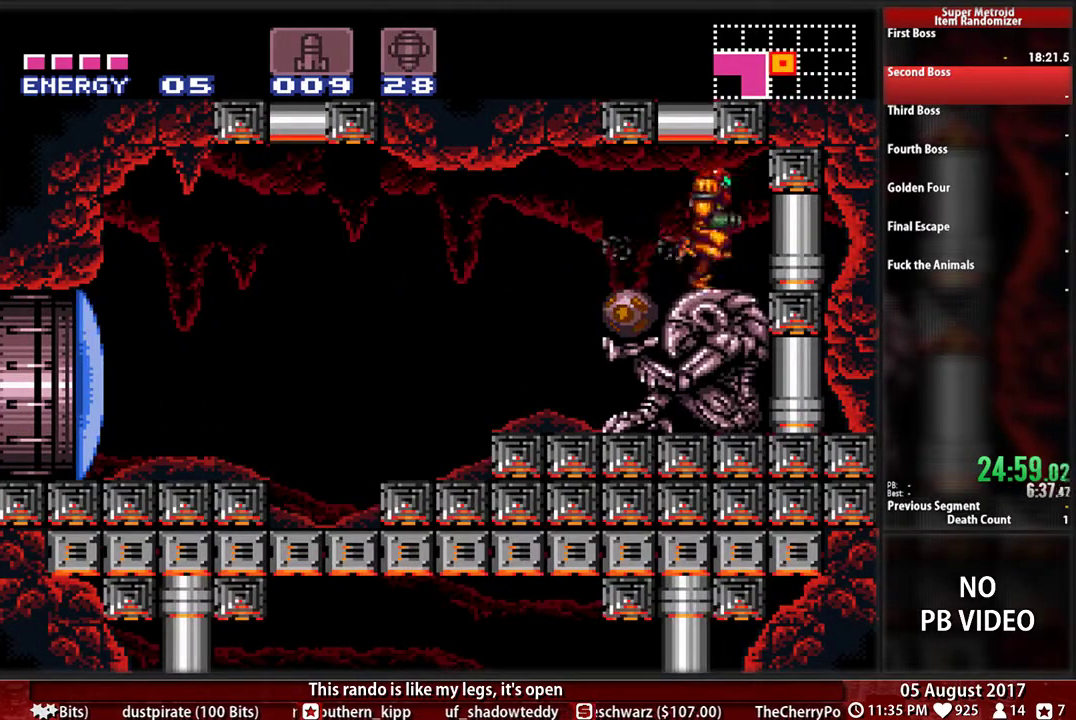
{"buttons": ["L1"], "events": [[100, "DPAD_RIGHT", "up"], [133, "DPAD_LEFT", "down"], [300, "DPAD_DOWN", "down"], [300, "DPAD_LEFT", "up"], [367, "DPAD_DOWN", "up"], [400, "L1", "down"]]}
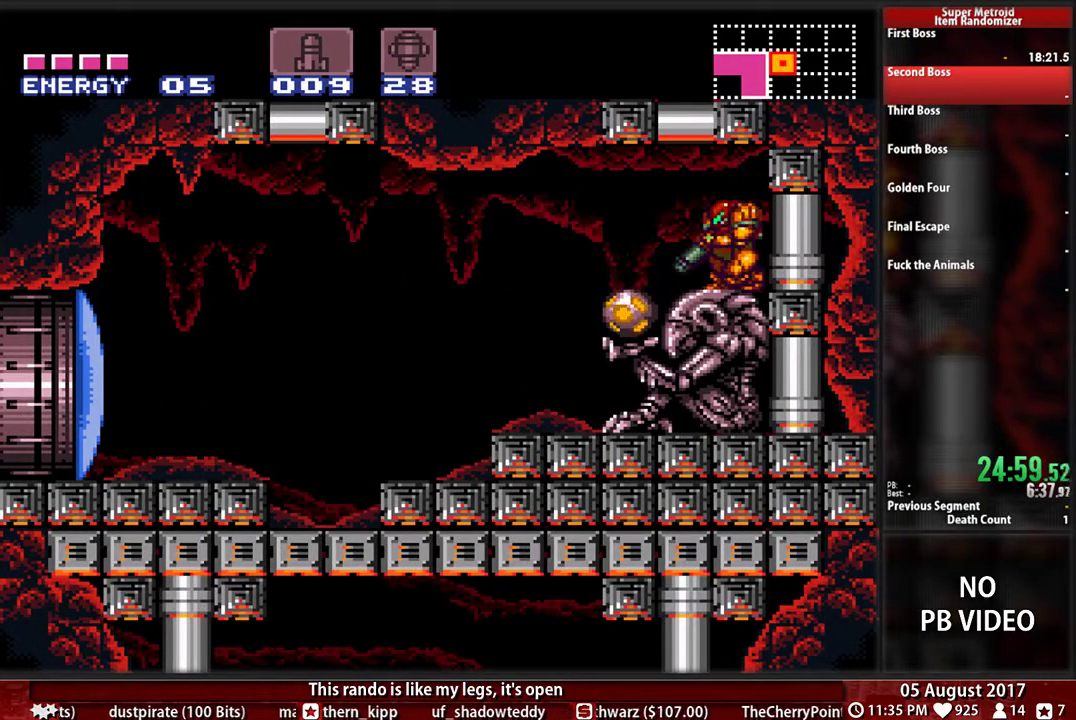
{"buttons": ["L1"], "events": [[100, "X", "down"], [233, "X", "up"]]}
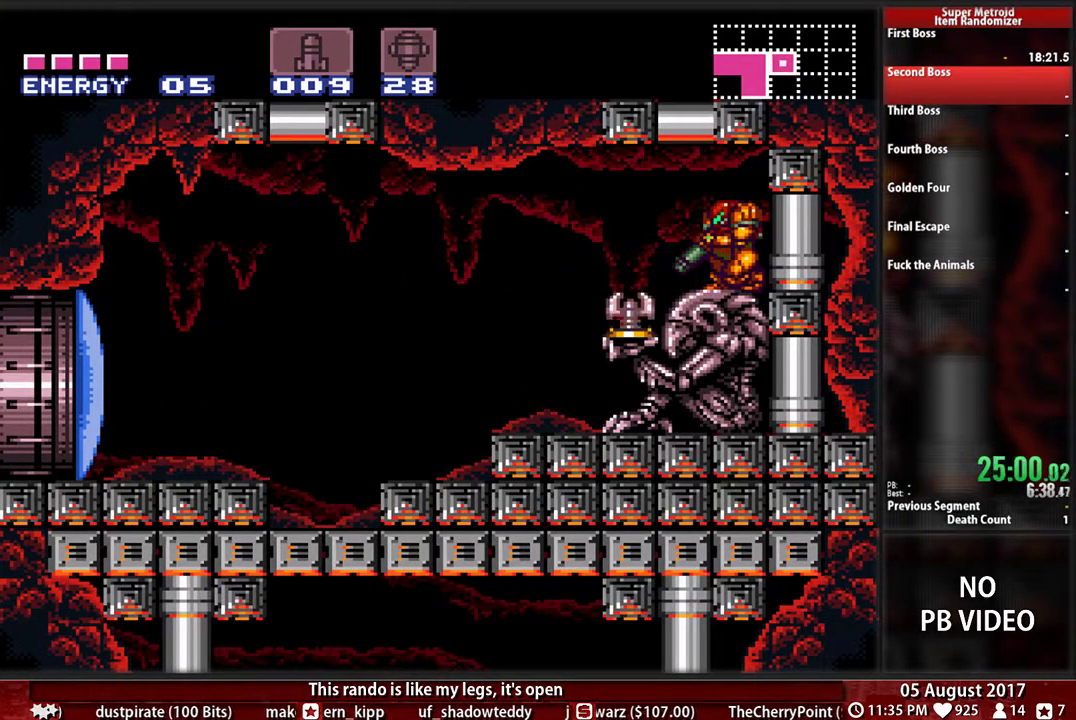
{"buttons": ["DPAD_LEFT"], "events": [[17, "L1", "up"], [67, "DPAD_LEFT", "down"], [133, "B", "down"], [233, "A", "down"], [233, "B", "up"], [317, "A", "up"]]}
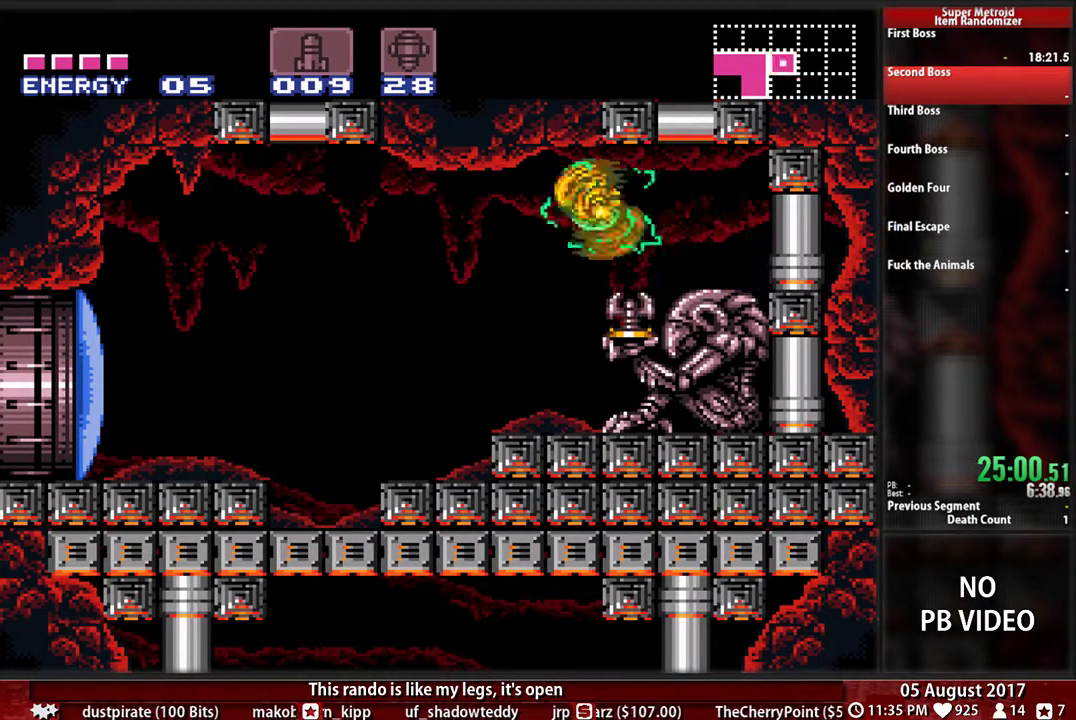
{"buttons": ["DPAD_RIGHT"], "events": [[117, "DPAD_LEFT", "up"], [117, "DPAD_RIGHT", "down"]]}
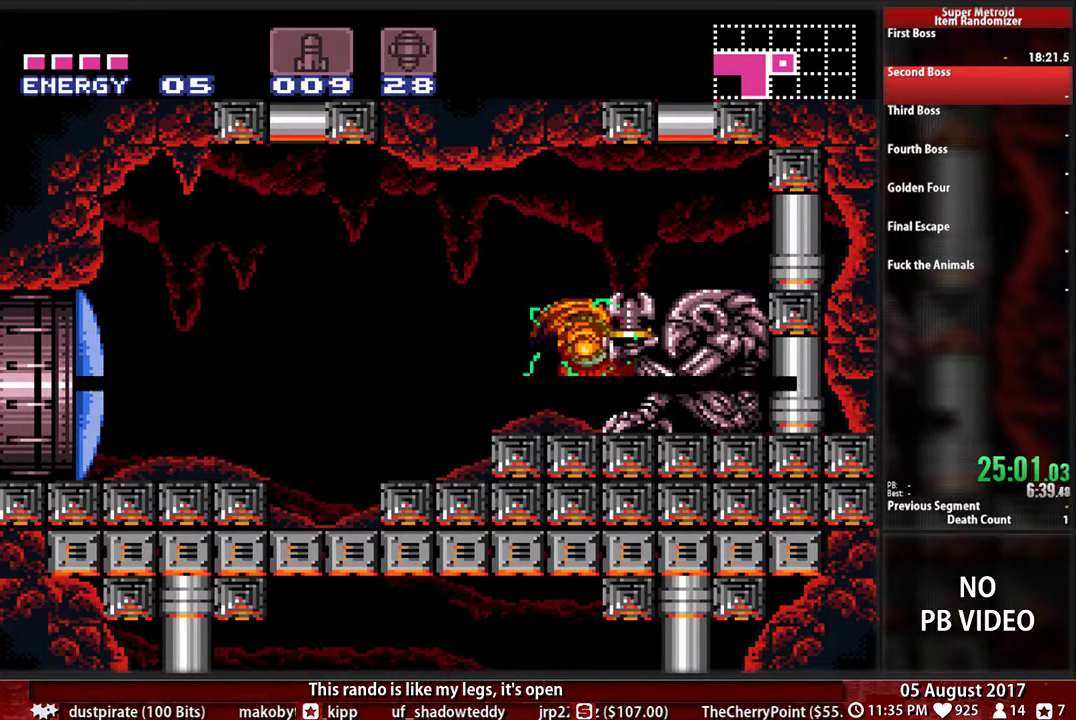
{"buttons": [], "events": [[283, "DPAD_RIGHT", "up"]]}
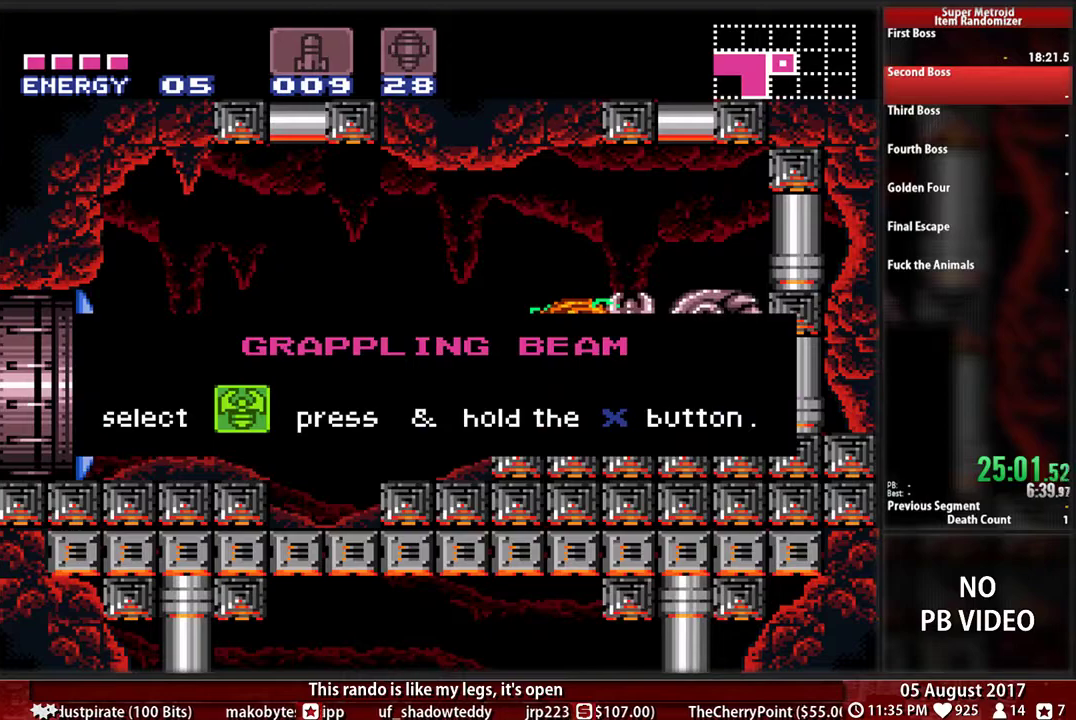
{"buttons": ["B", "DPAD_LEFT"], "events": [[117, "B", "down"], [117, "DPAD_LEFT", "down"]]}
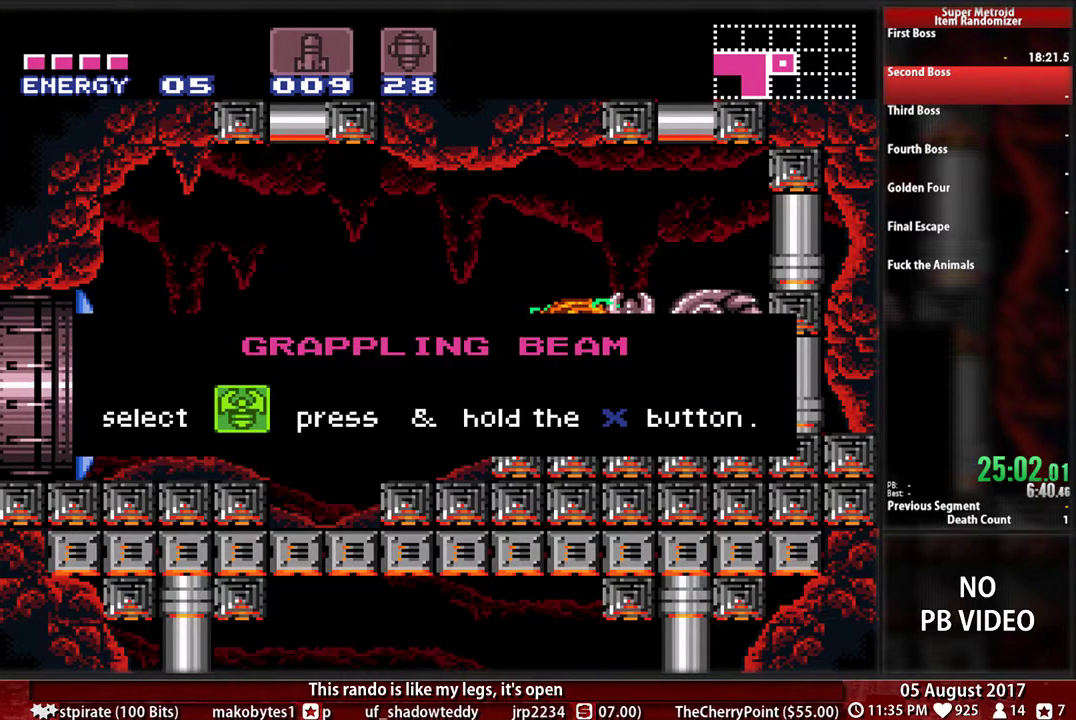
{"buttons": ["B", "DPAD_LEFT"], "events": [[17, "B", "up"], [17, "DPAD_LEFT", "up"], [150, "DPAD_LEFT", "down"], [217, "B", "down"]]}
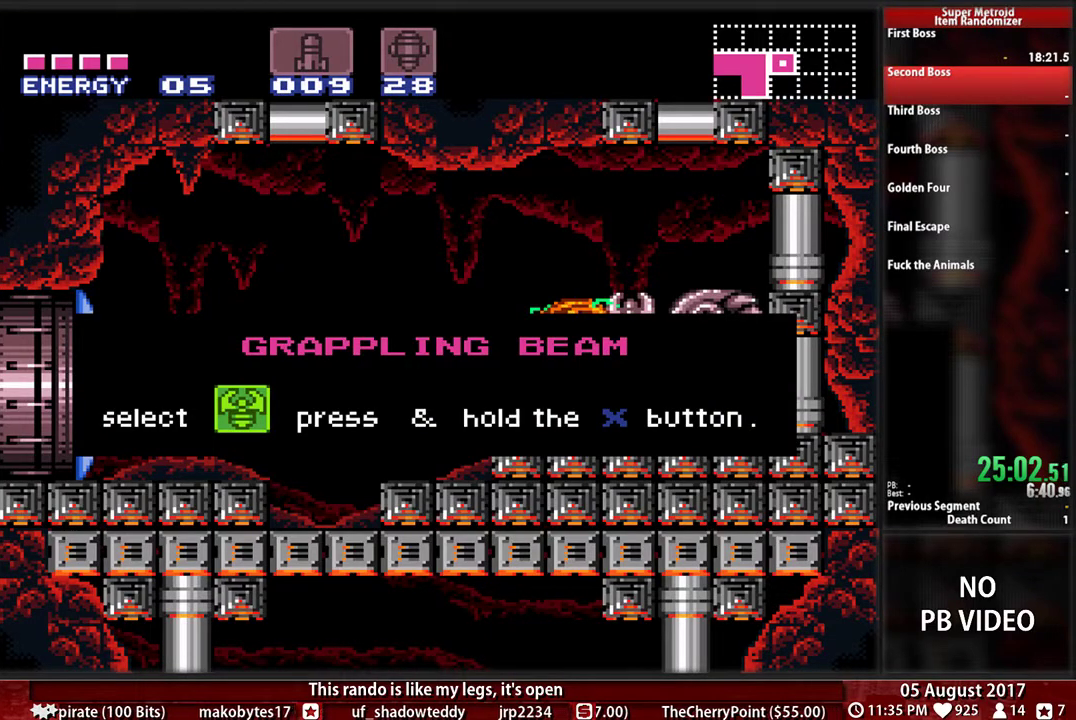
{"buttons": ["B", "DPAD_LEFT"], "events": [[167, "B", "up"], [200, "DPAD_LEFT", "up"], [367, "DPAD_LEFT", "down"], [433, "B", "down"]]}
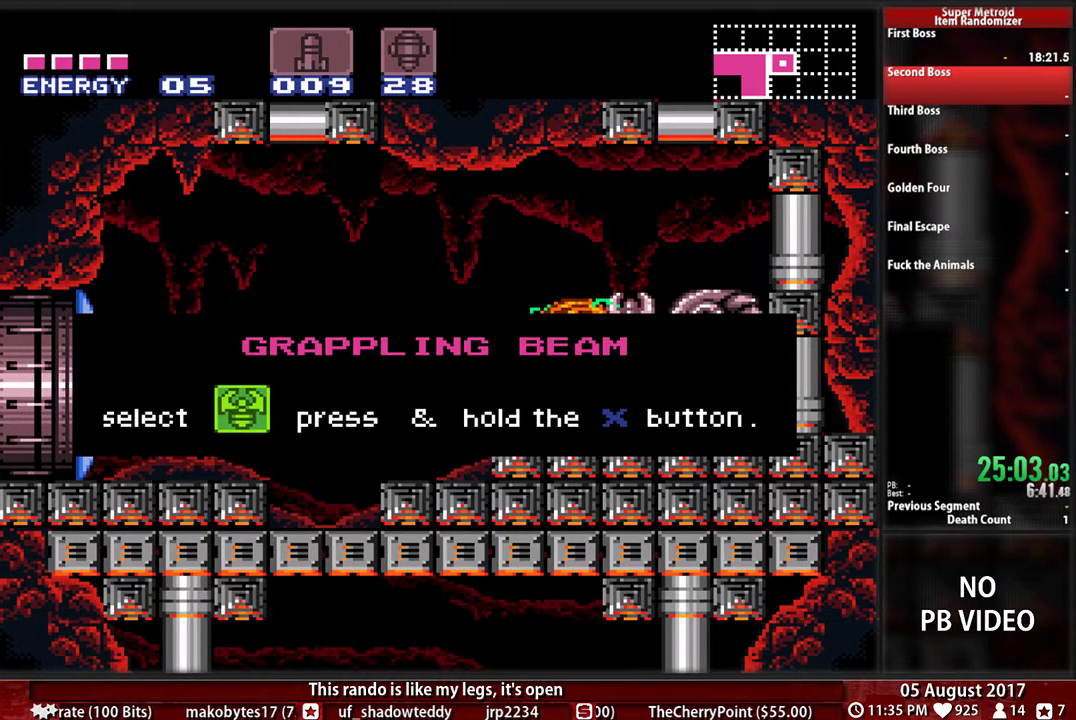
{"buttons": ["B", "DPAD_LEFT"], "events": []}
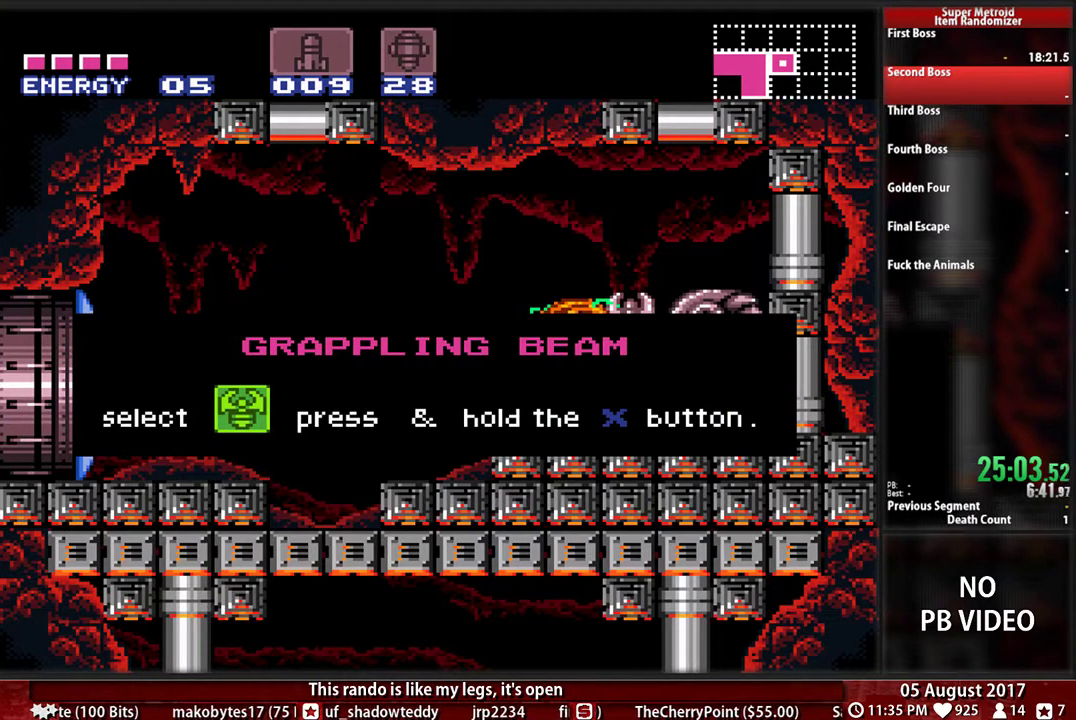
{"buttons": ["B", "DPAD_LEFT"], "events": []}
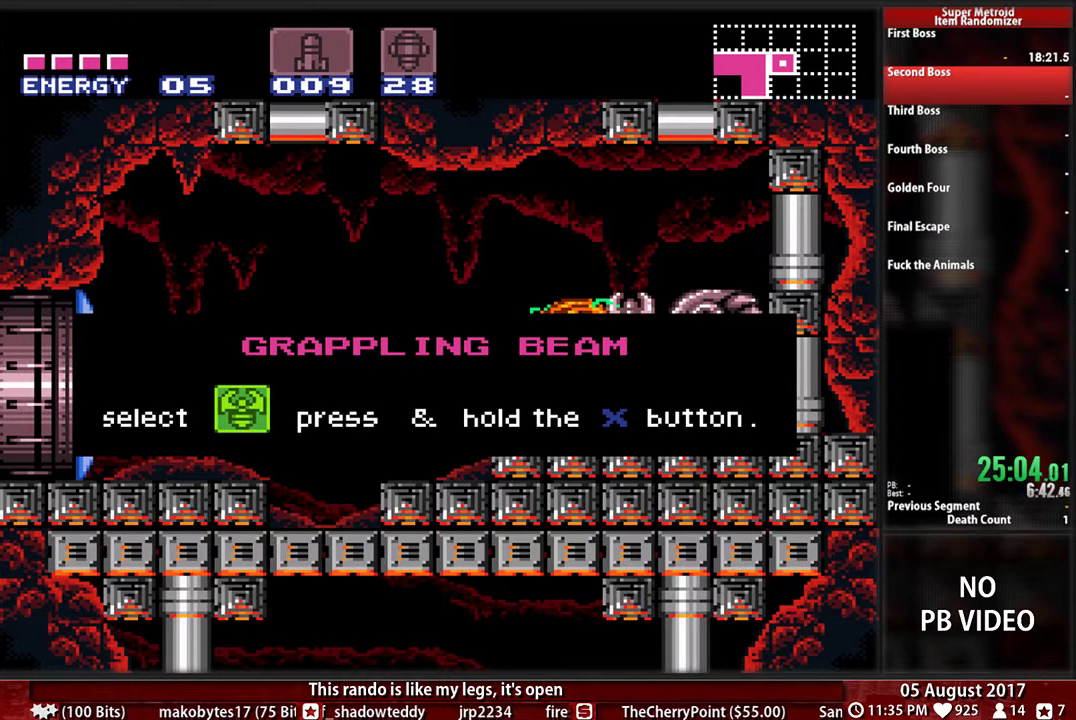
{"buttons": ["B", "DPAD_LEFT"], "events": []}
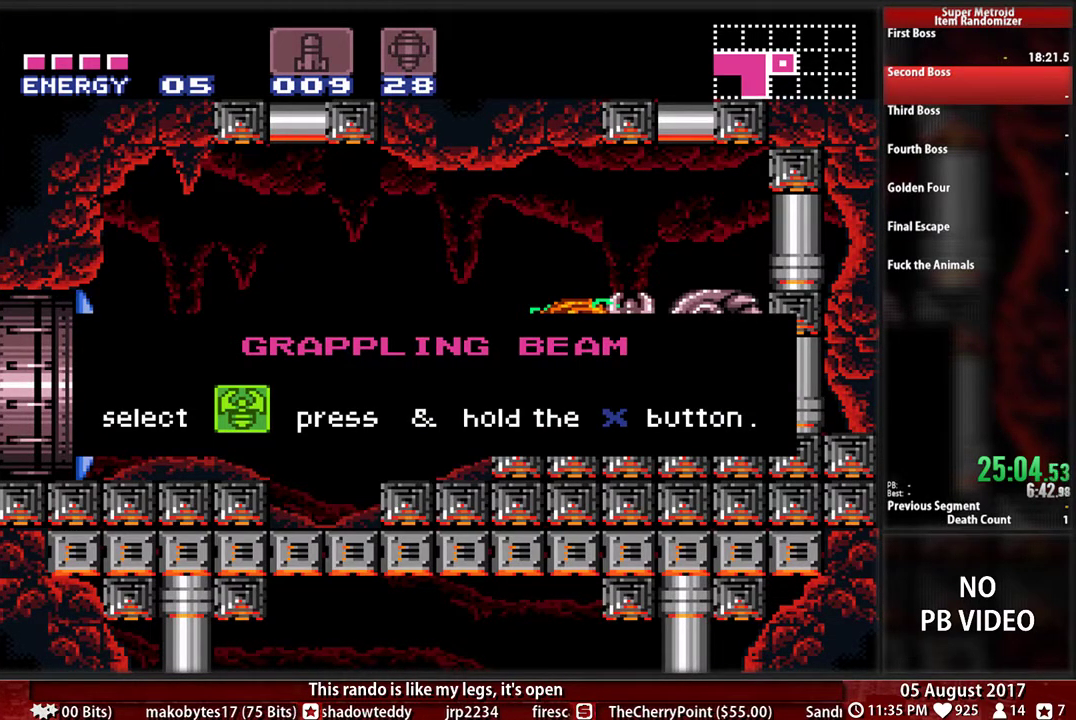
{"buttons": ["B", "DPAD_LEFT"], "events": []}
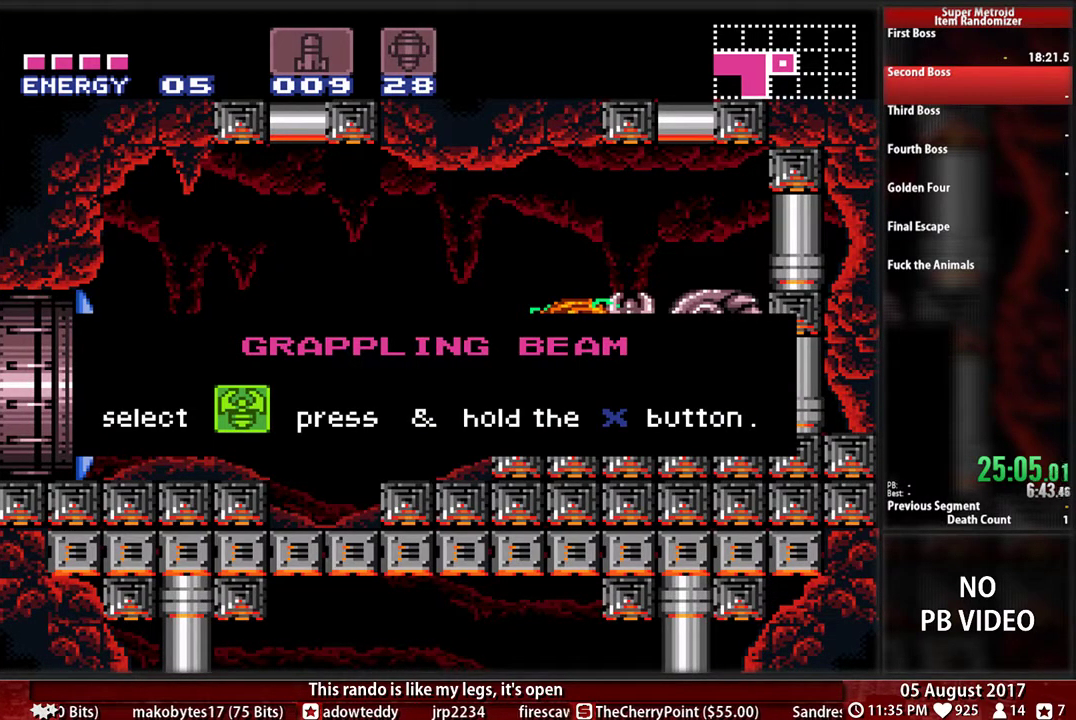
{"buttons": ["B", "DPAD_LEFT"], "events": []}
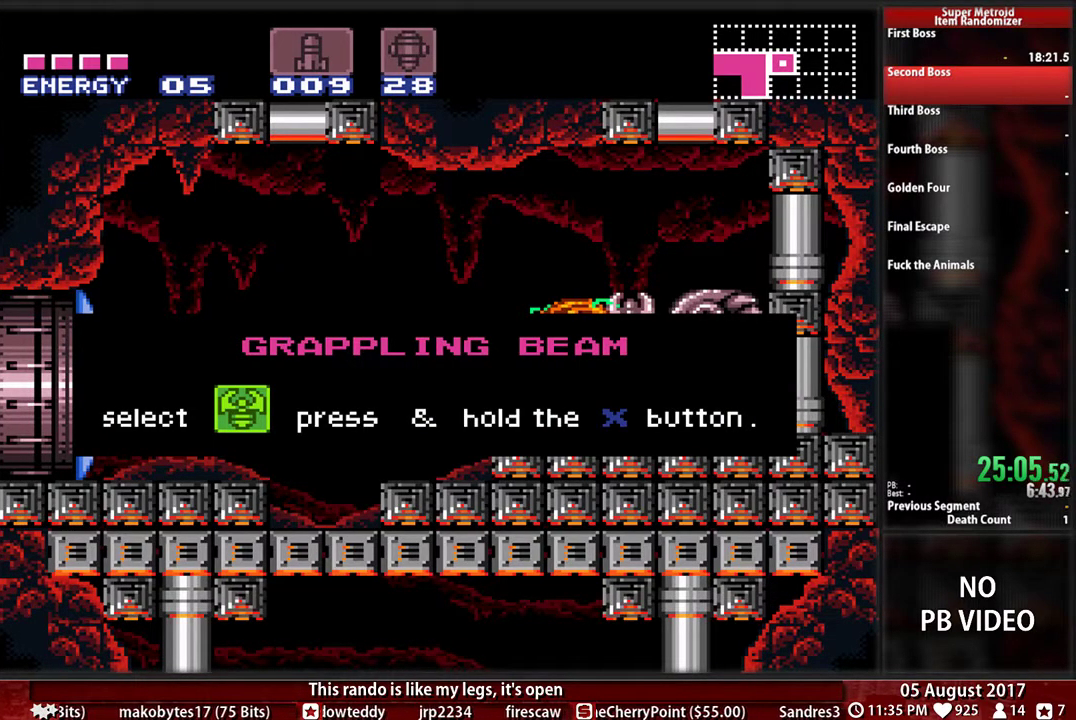
{"buttons": ["B", "DPAD_LEFT"], "events": []}
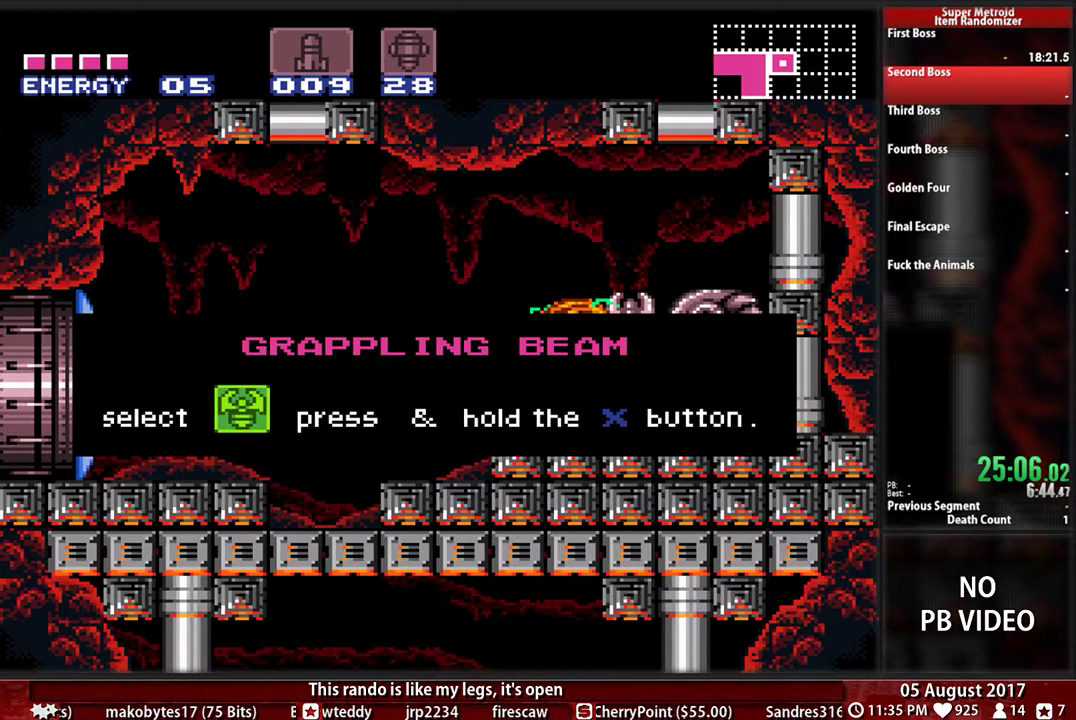
{"buttons": ["B", "DPAD_LEFT"], "events": []}
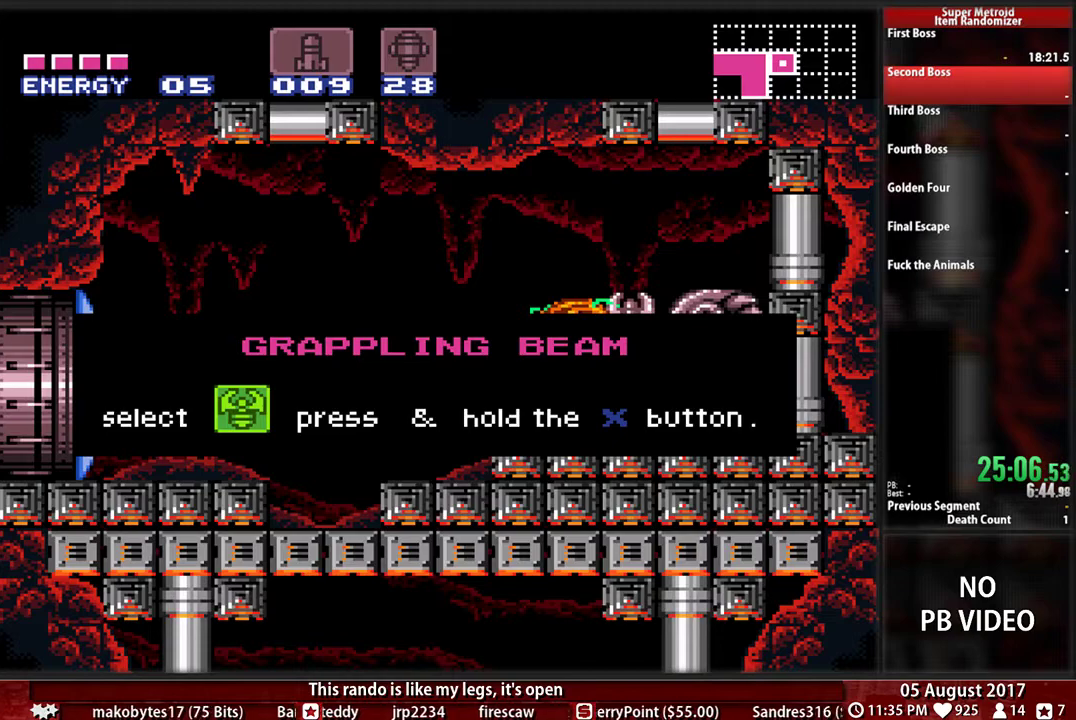
{"buttons": ["B", "DPAD_LEFT"], "events": []}
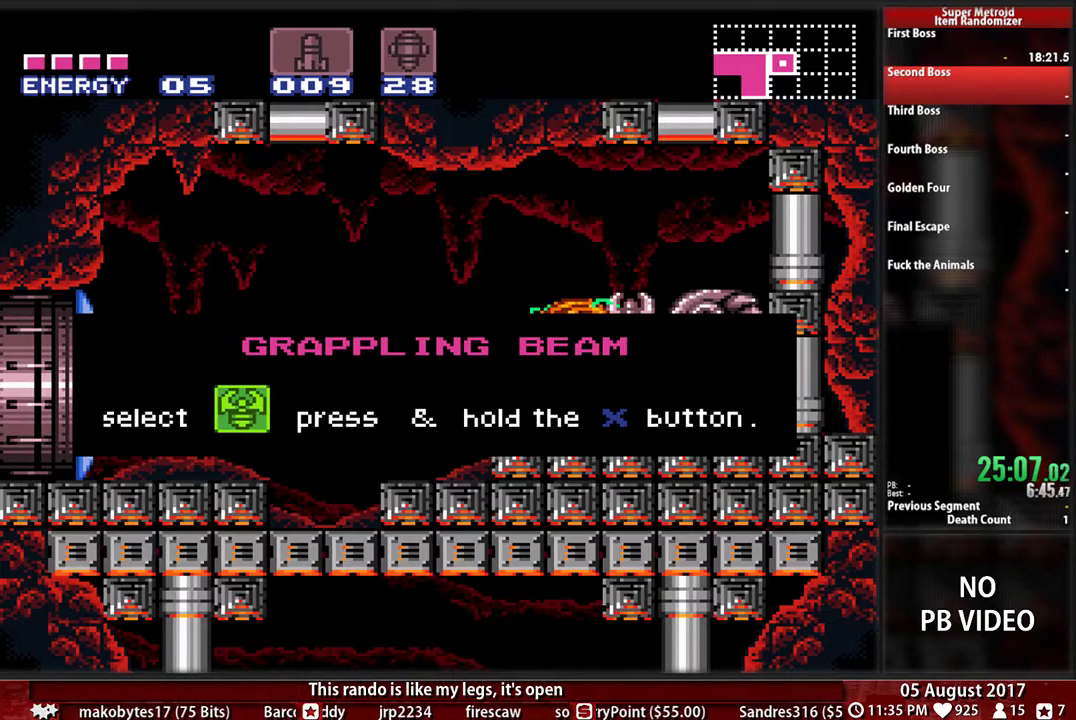
{"buttons": ["B", "DPAD_LEFT"], "events": []}
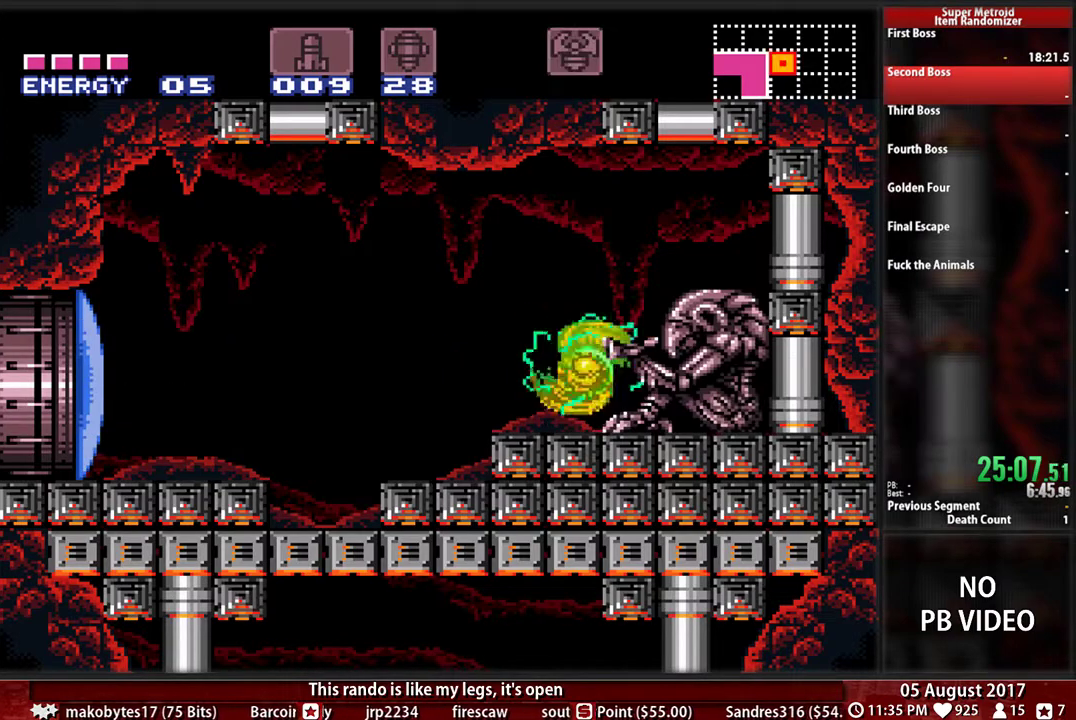
{"buttons": ["B", "DPAD_LEFT"], "events": [[233, "A", "down"], [233, "X", "down"], [333, "X", "up"], [367, "A", "up"]]}
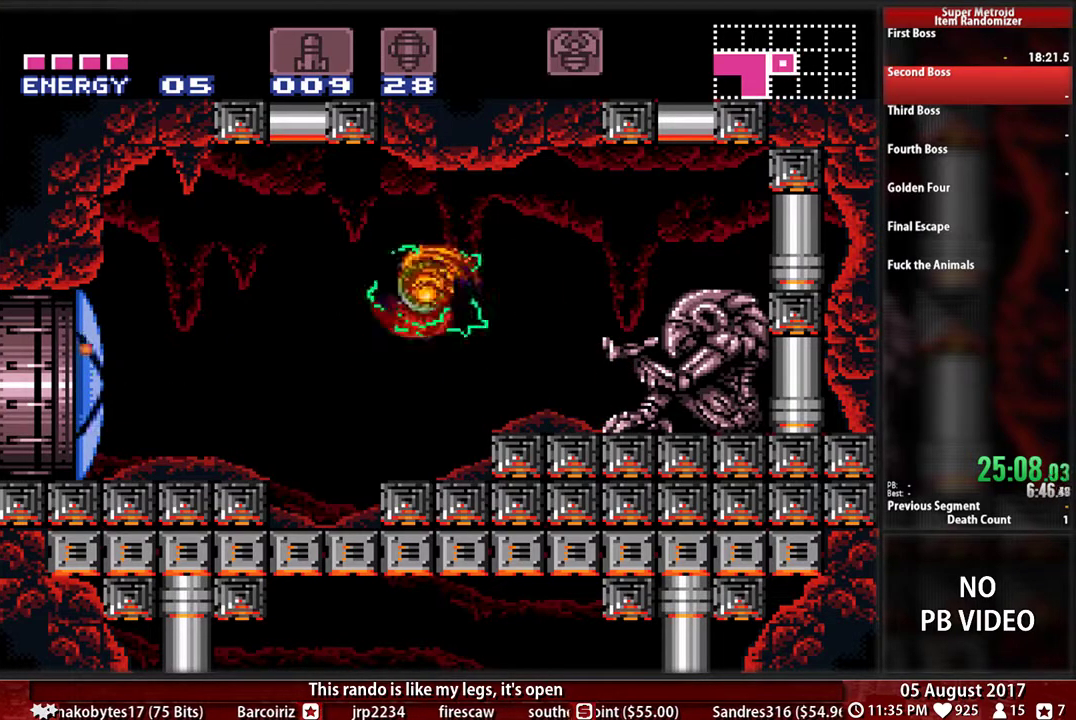
{"buttons": ["B", "DPAD_LEFT"], "events": []}
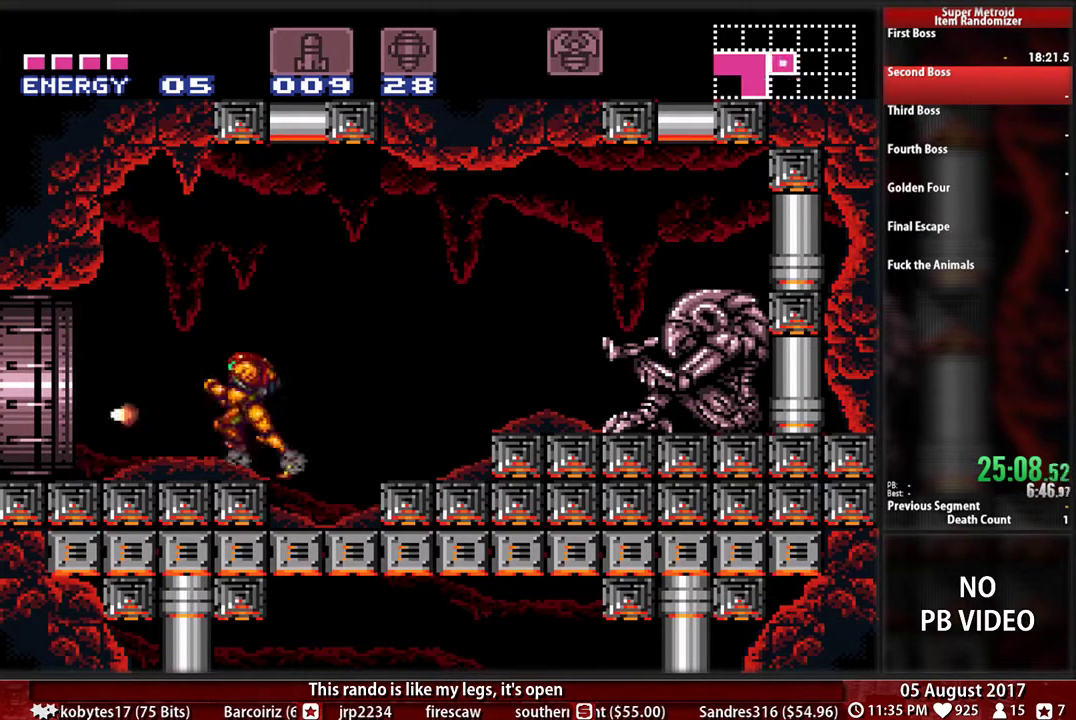
{"buttons": ["B", "DPAD_LEFT"], "events": []}
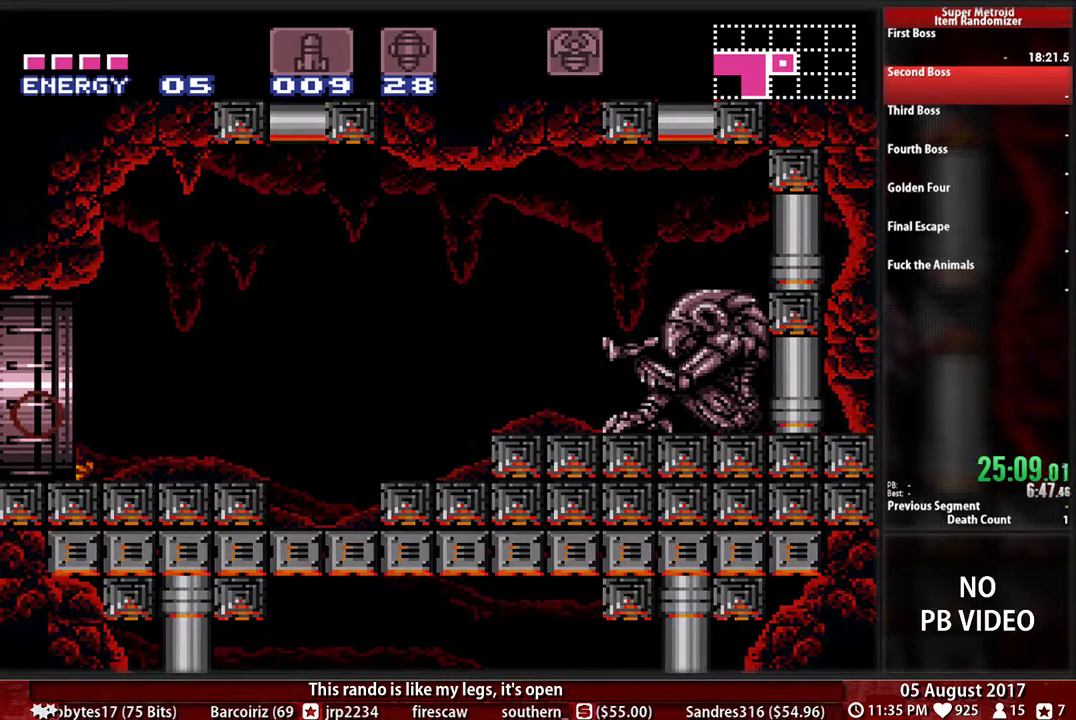
{"buttons": ["B", "DPAD_LEFT"], "events": [[17, "B", "up"], [50, "DPAD_LEFT", "up"], [150, "DPAD_LEFT", "down"], [217, "B", "down"]]}
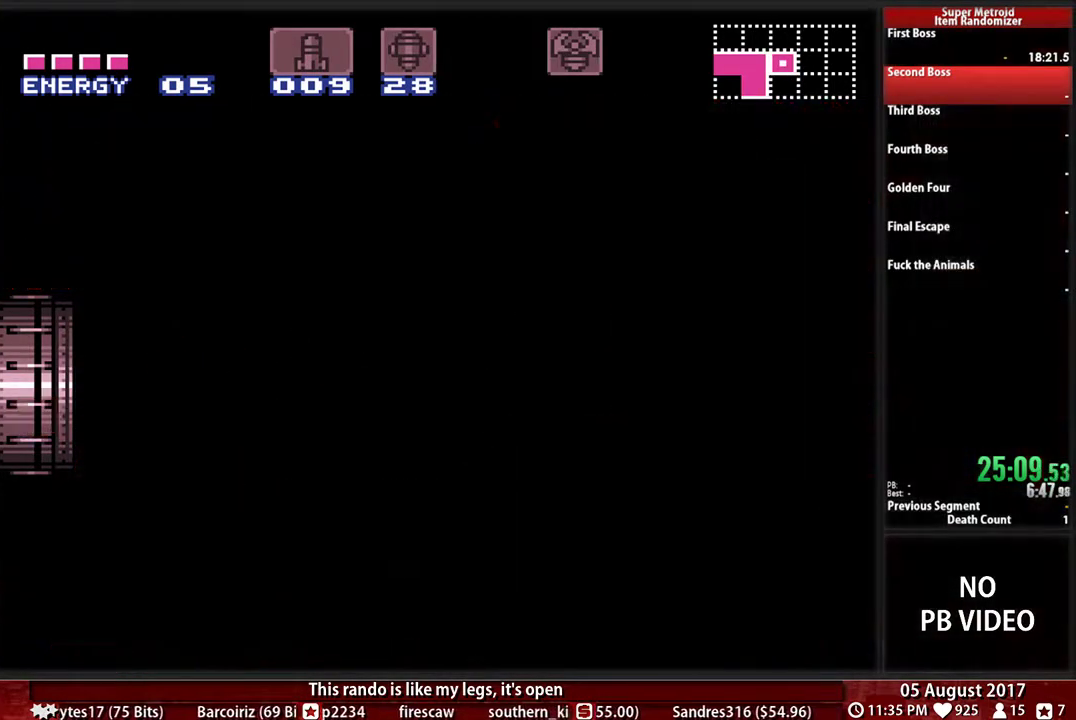
{"buttons": ["B", "DPAD_LEFT"], "events": []}
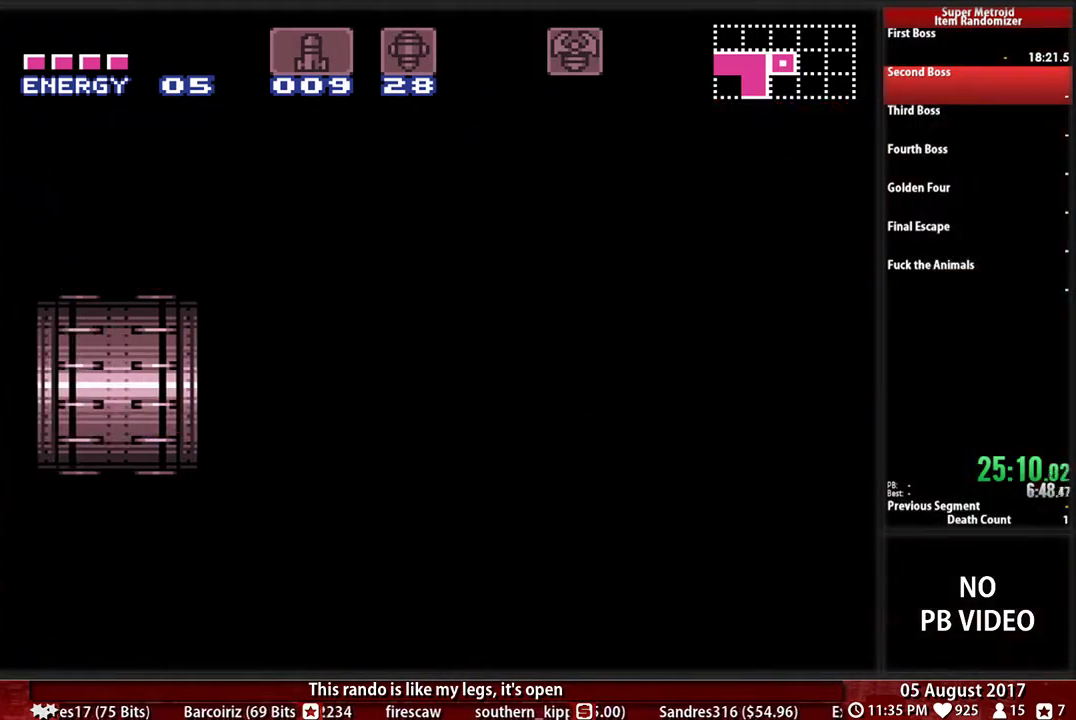
{"buttons": ["B", "DPAD_LEFT"], "events": []}
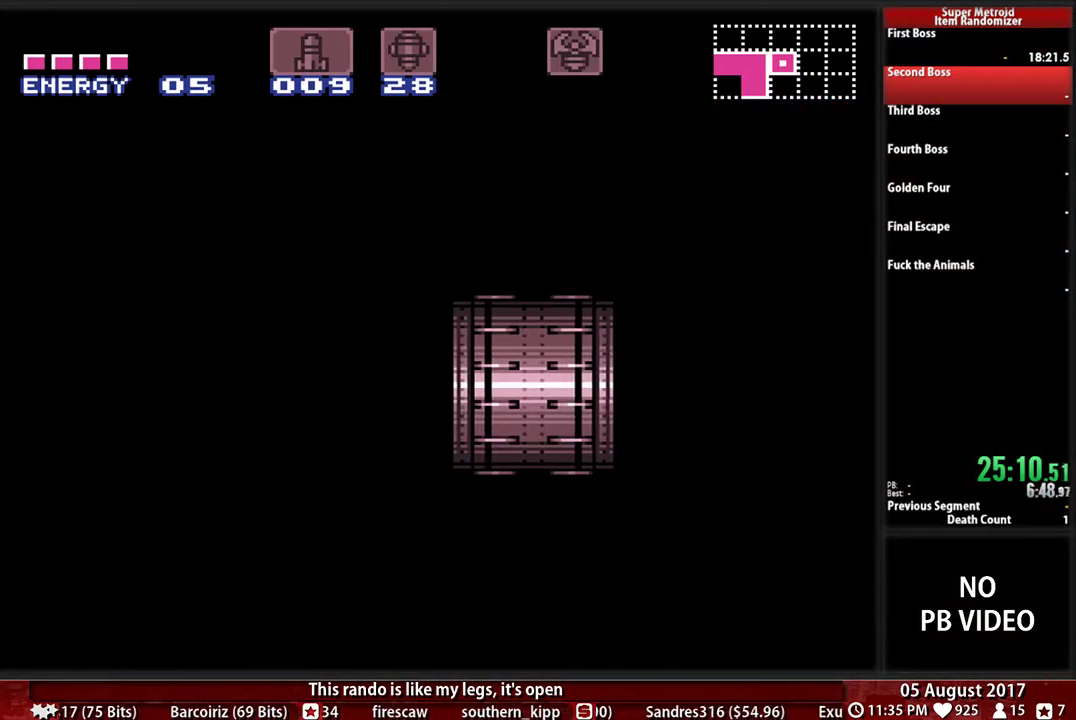
{"buttons": ["B", "DPAD_LEFT"], "events": []}